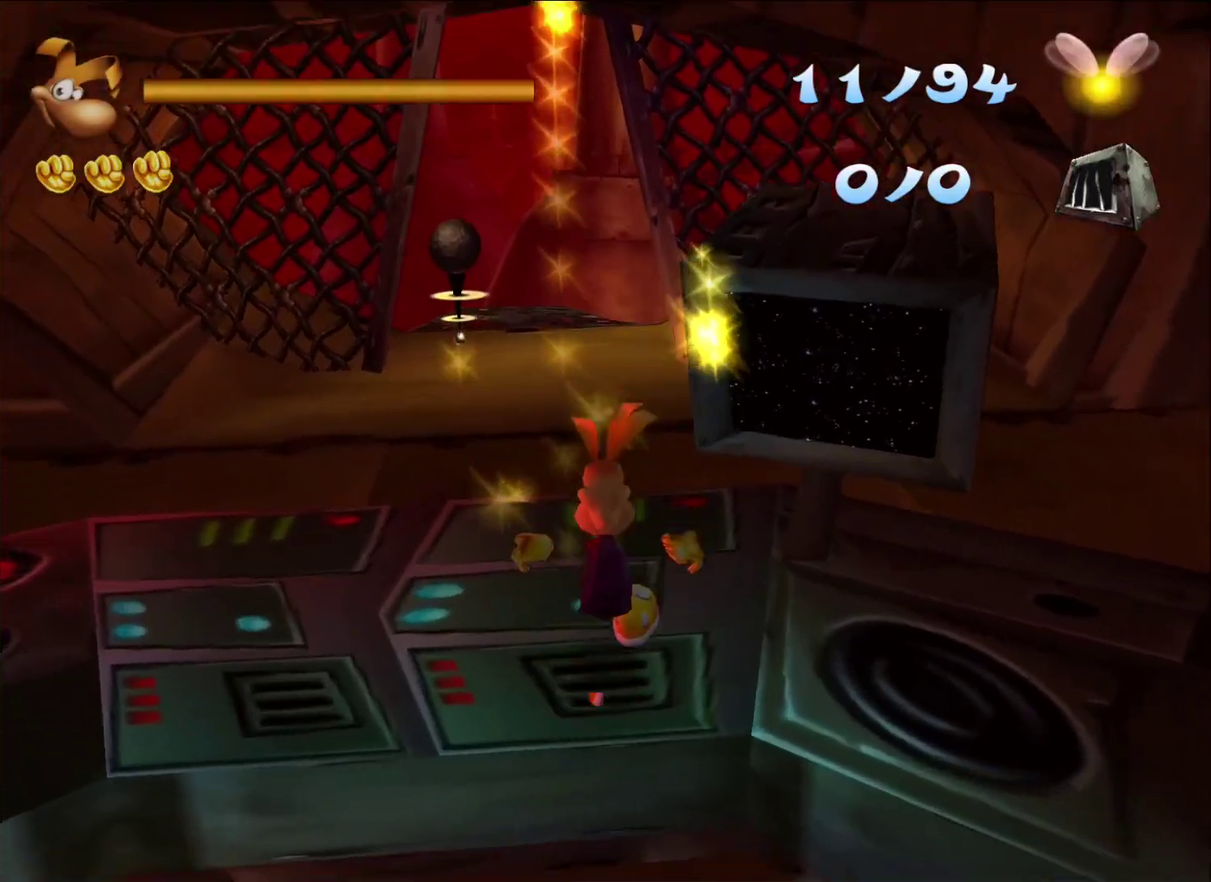
Gameplay with a controller (Xbox layout); each line is a JSON object with the inputs held at the frame after it. "events" lists button and stick changes between this image and that frame as [ms after this image, input, new state], when the widget could be followed in between.
{"buttons": [], "left_stick": "up", "right_stick": "center"}
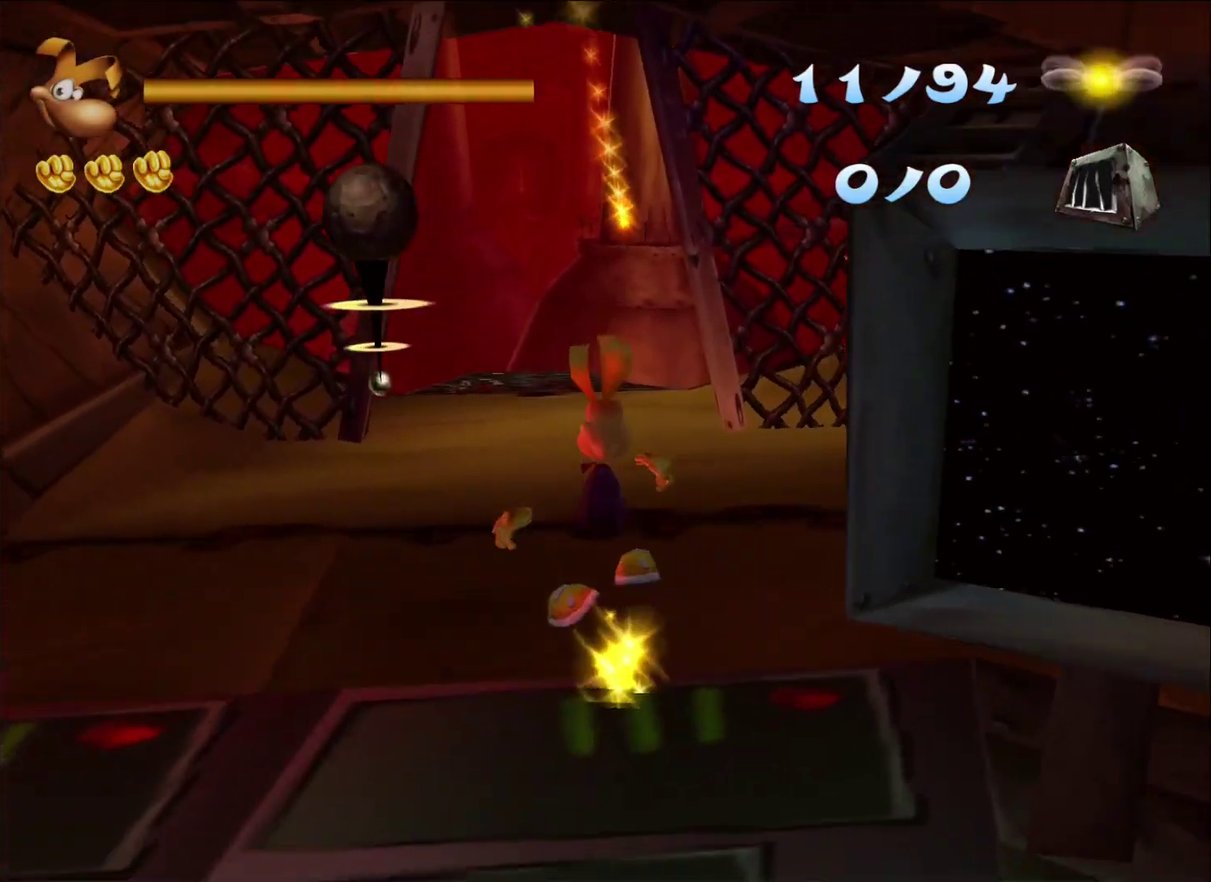
{"buttons": [], "left_stick": "up", "right_stick": "center", "events": []}
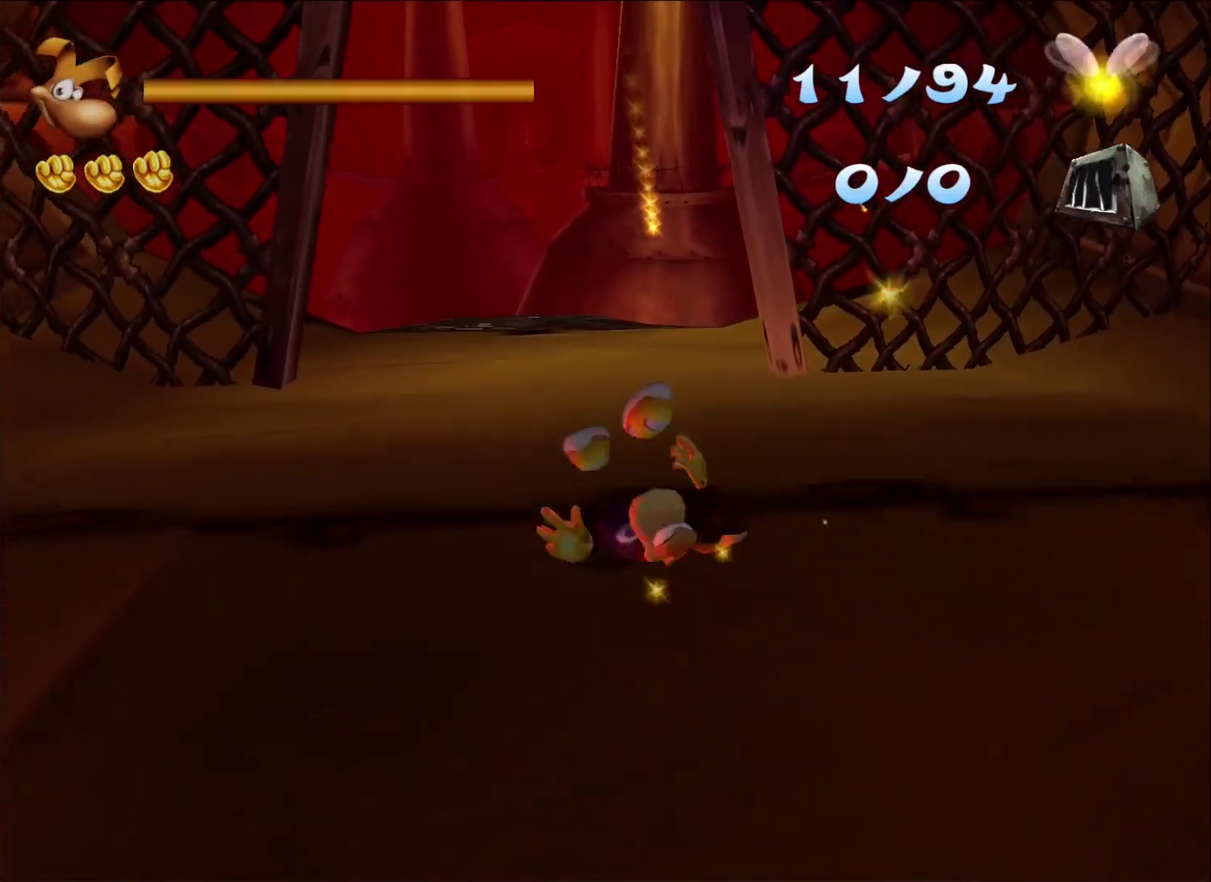
{"buttons": [], "left_stick": "up", "right_stick": "center", "events": []}
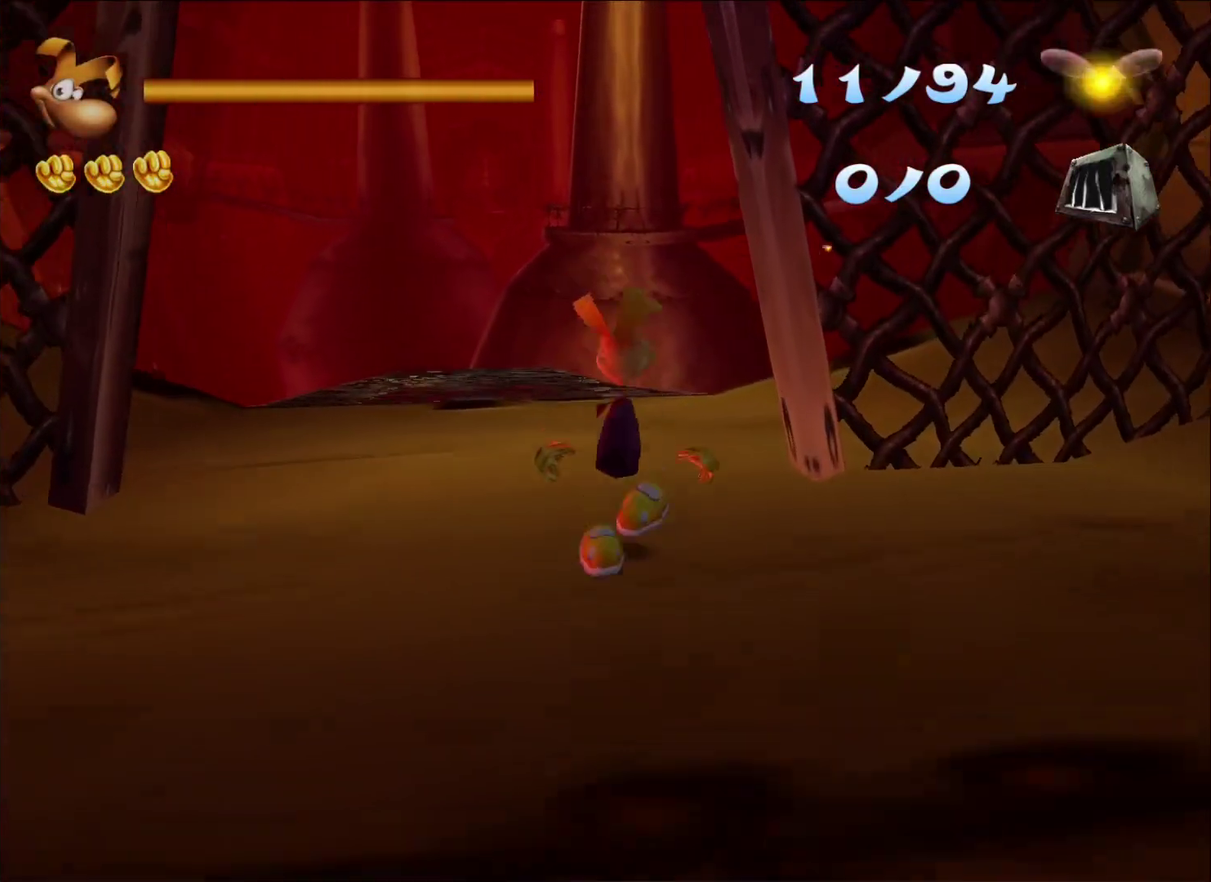
{"buttons": [], "left_stick": "up", "right_stick": "right", "events": [[83, "A", "down"], [150, "A", "up"], [483, "right_stick", "right"]]}
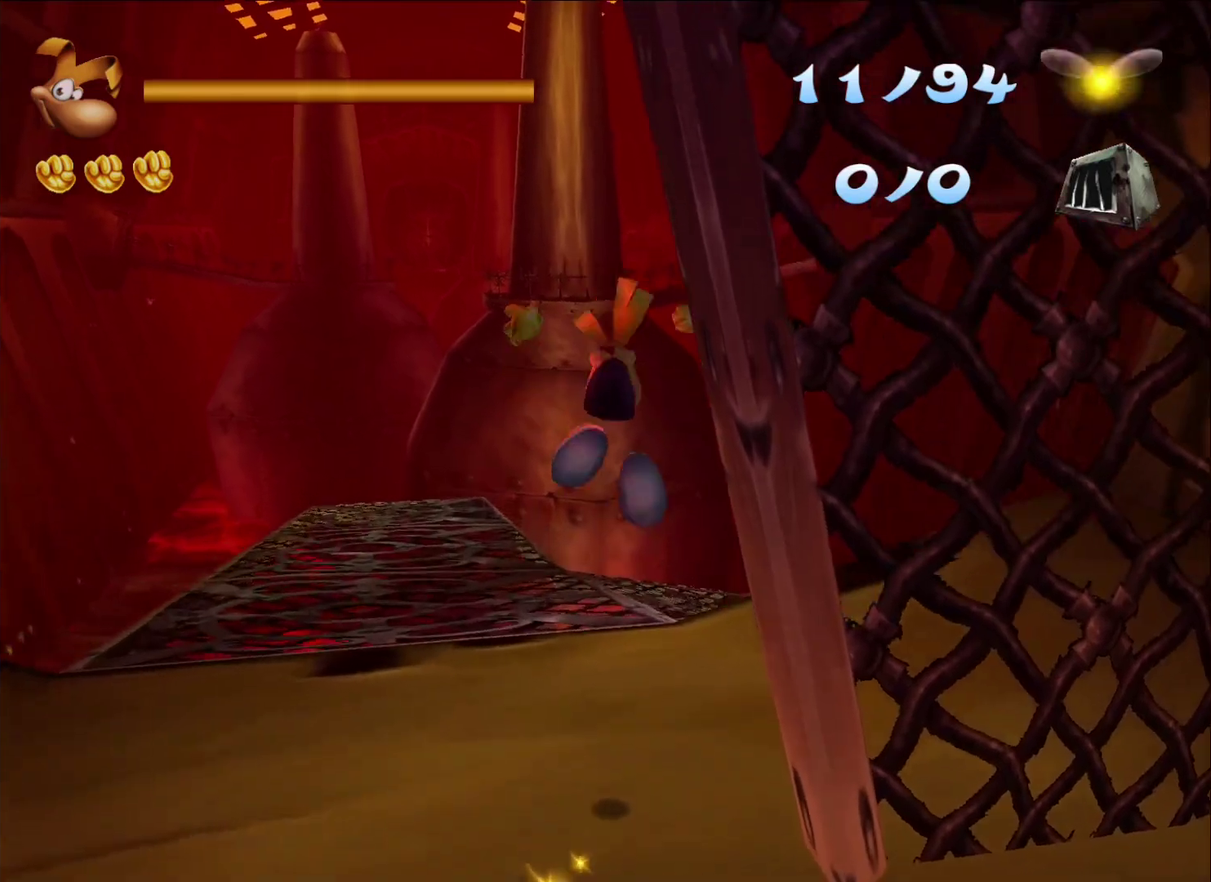
{"buttons": [], "left_stick": "up", "right_stick": "center", "events": [[133, "left_stick", "up-right"], [367, "left_stick", "up"], [400, "right_stick", "center"]]}
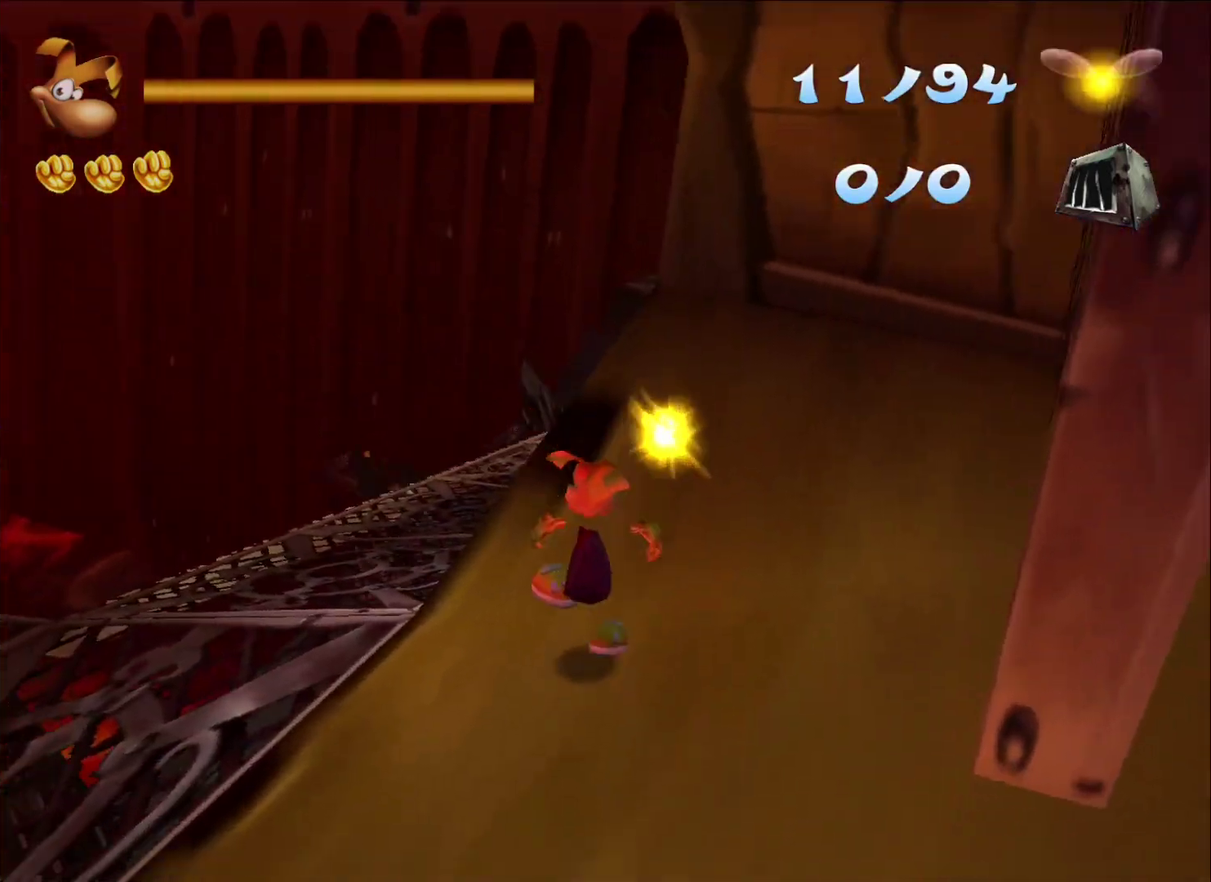
{"buttons": [], "left_stick": "up", "right_stick": "right", "events": [[467, "right_stick", "right"]]}
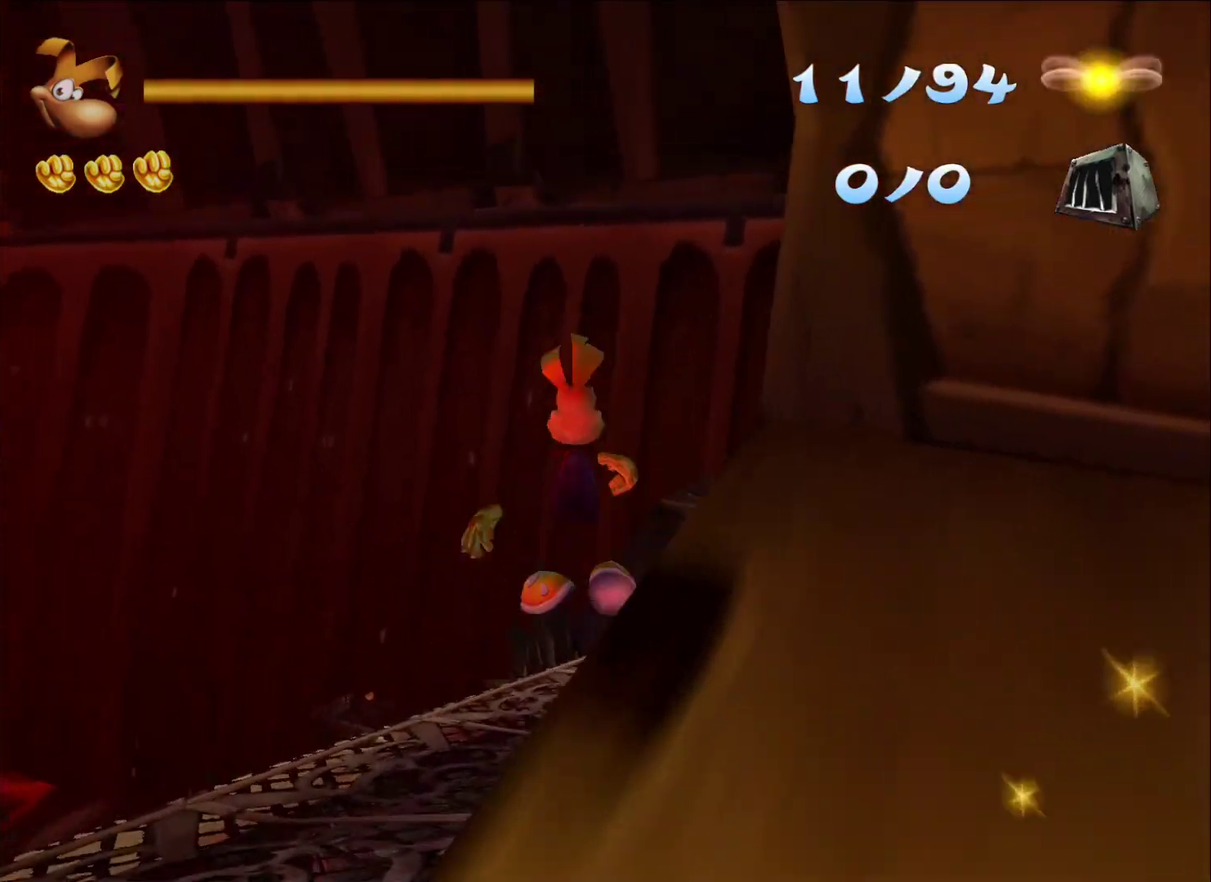
{"buttons": [], "left_stick": "up", "right_stick": "center", "events": [[200, "right_stick", "center"]]}
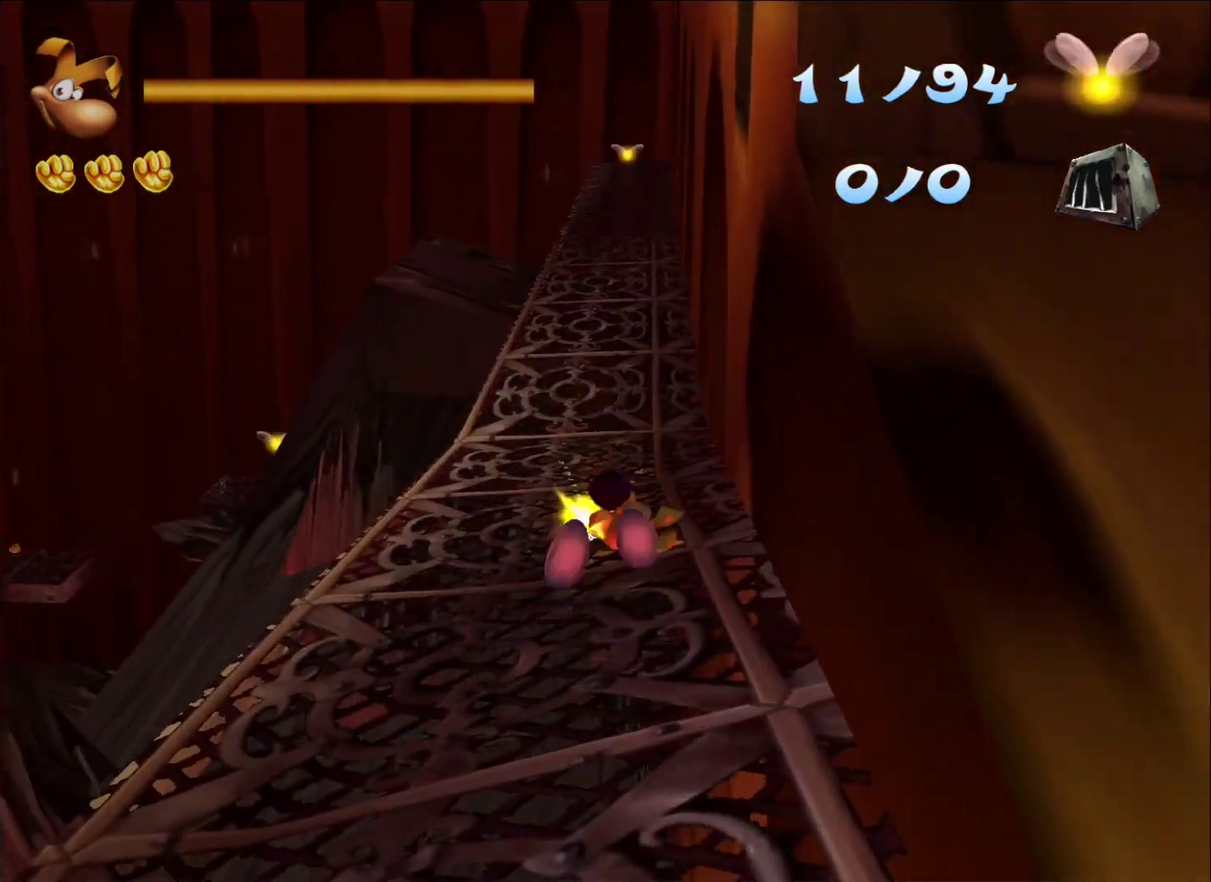
{"buttons": [], "left_stick": "up", "right_stick": "center", "events": []}
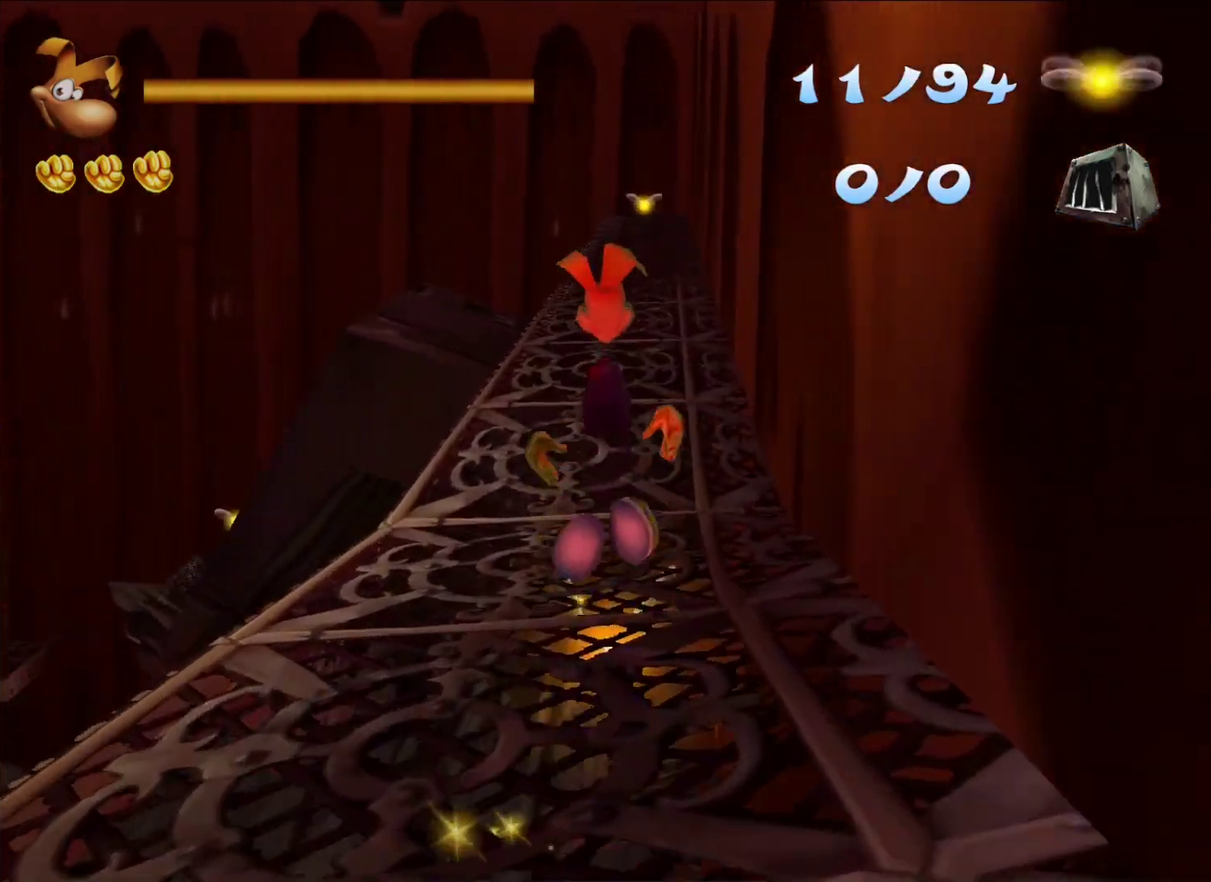
{"buttons": [], "left_stick": "up", "right_stick": "center", "events": [[283, "A", "down"], [367, "A", "up"]]}
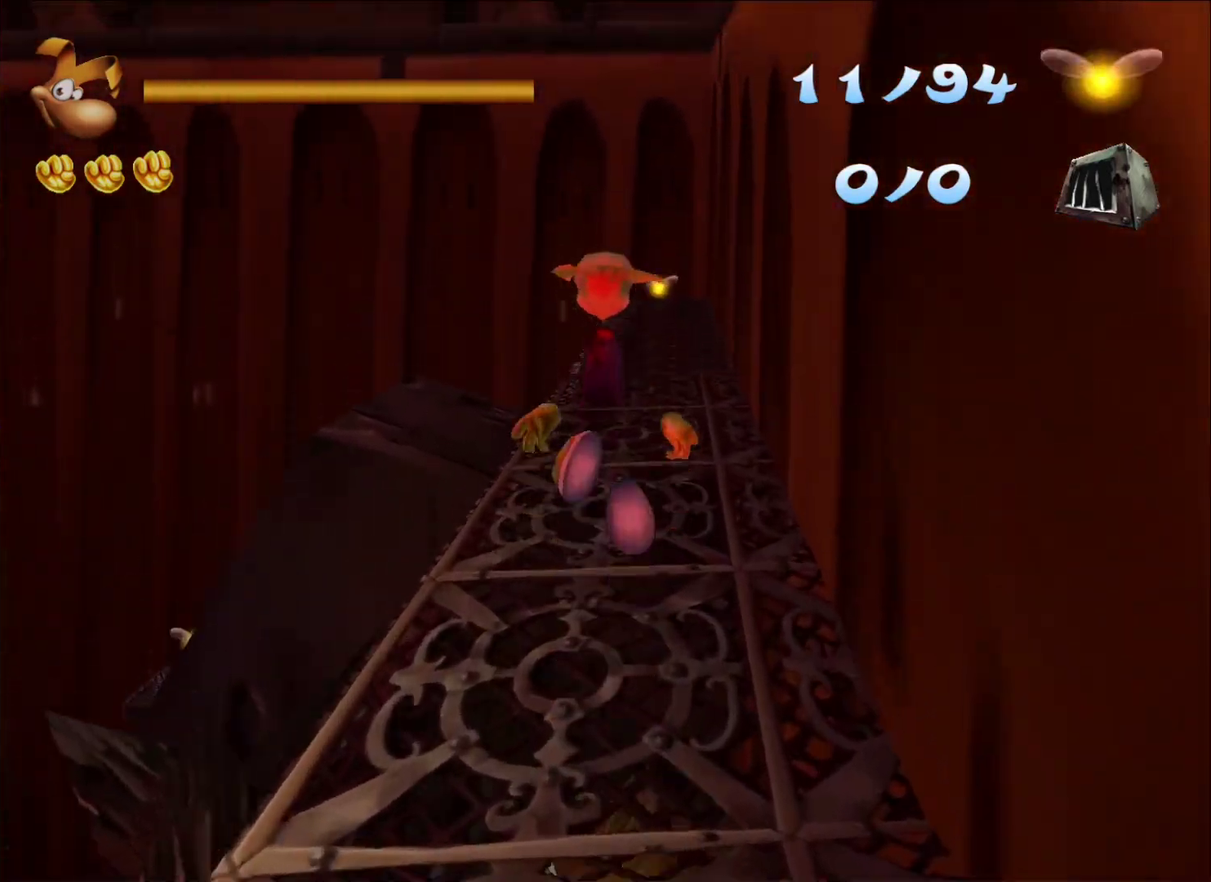
{"buttons": [], "left_stick": "up", "right_stick": "center", "events": []}
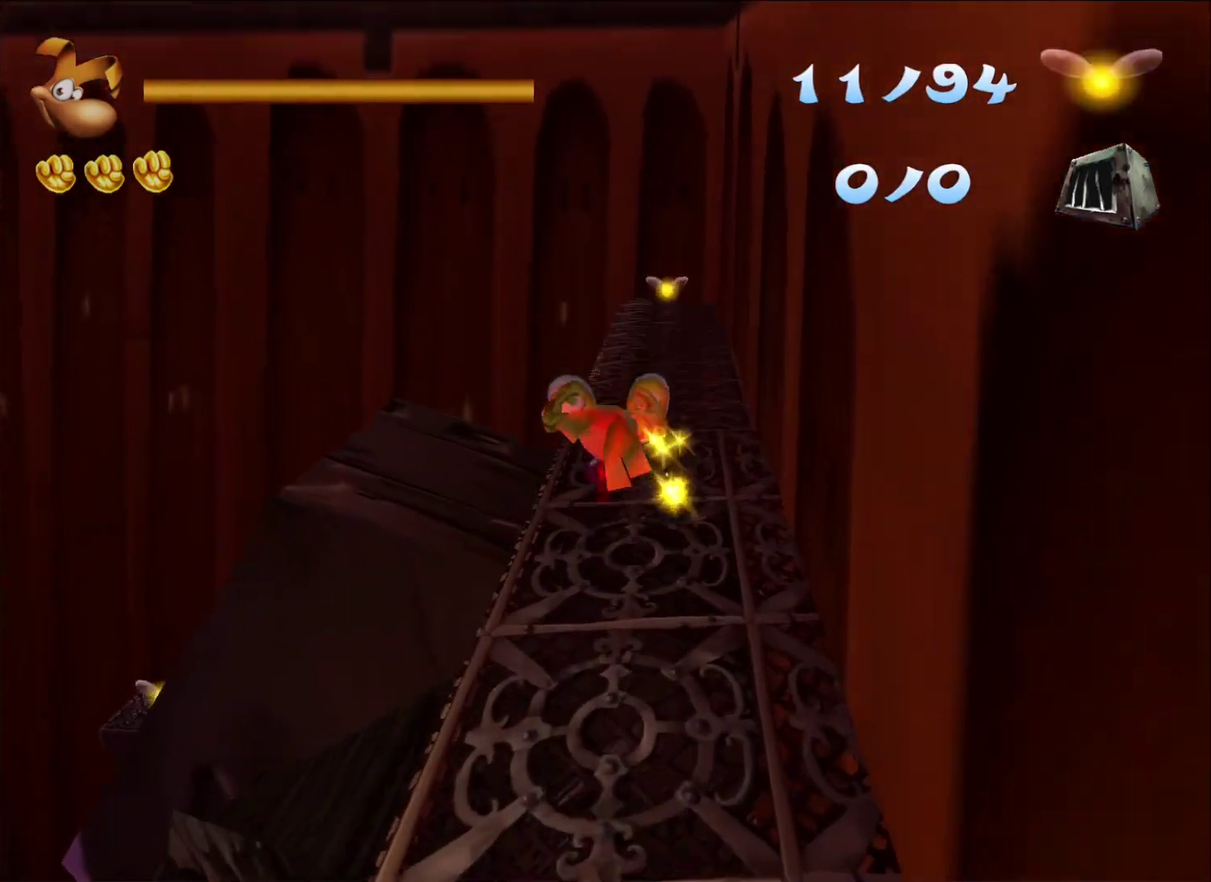
{"buttons": [], "left_stick": "up", "right_stick": "center", "events": []}
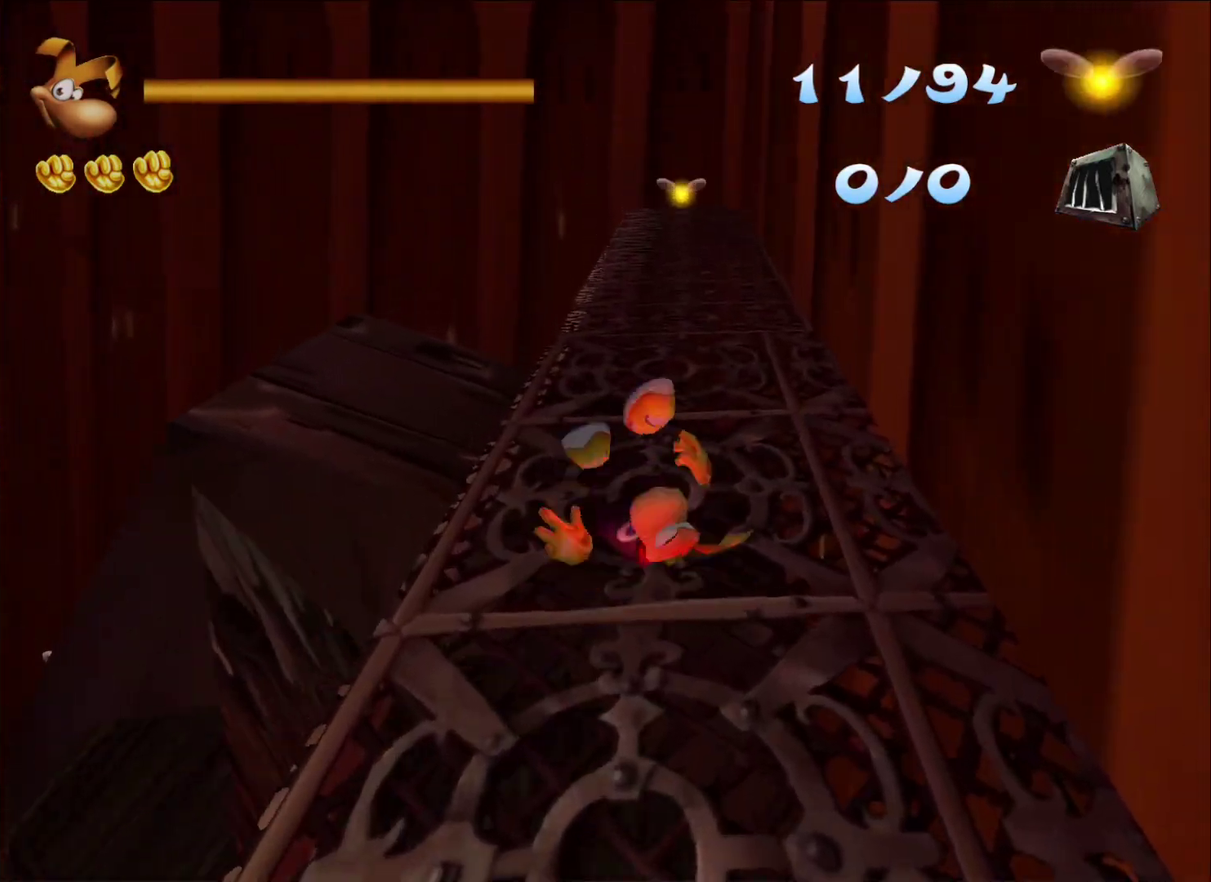
{"buttons": [], "left_stick": "up", "right_stick": "center", "events": []}
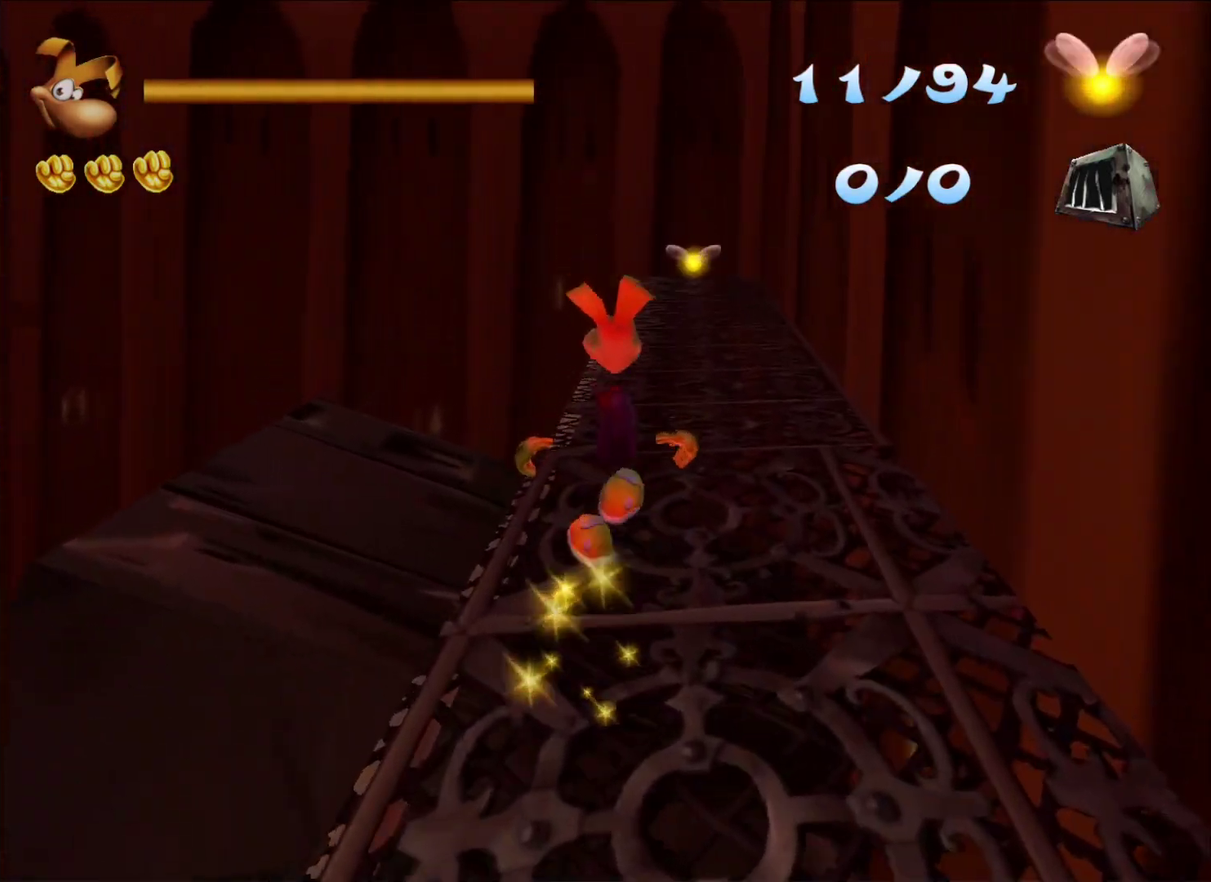
{"buttons": [], "left_stick": "up-left", "right_stick": "center", "events": [[17, "left_stick", "up-left"], [67, "A", "down"], [200, "A", "up"]]}
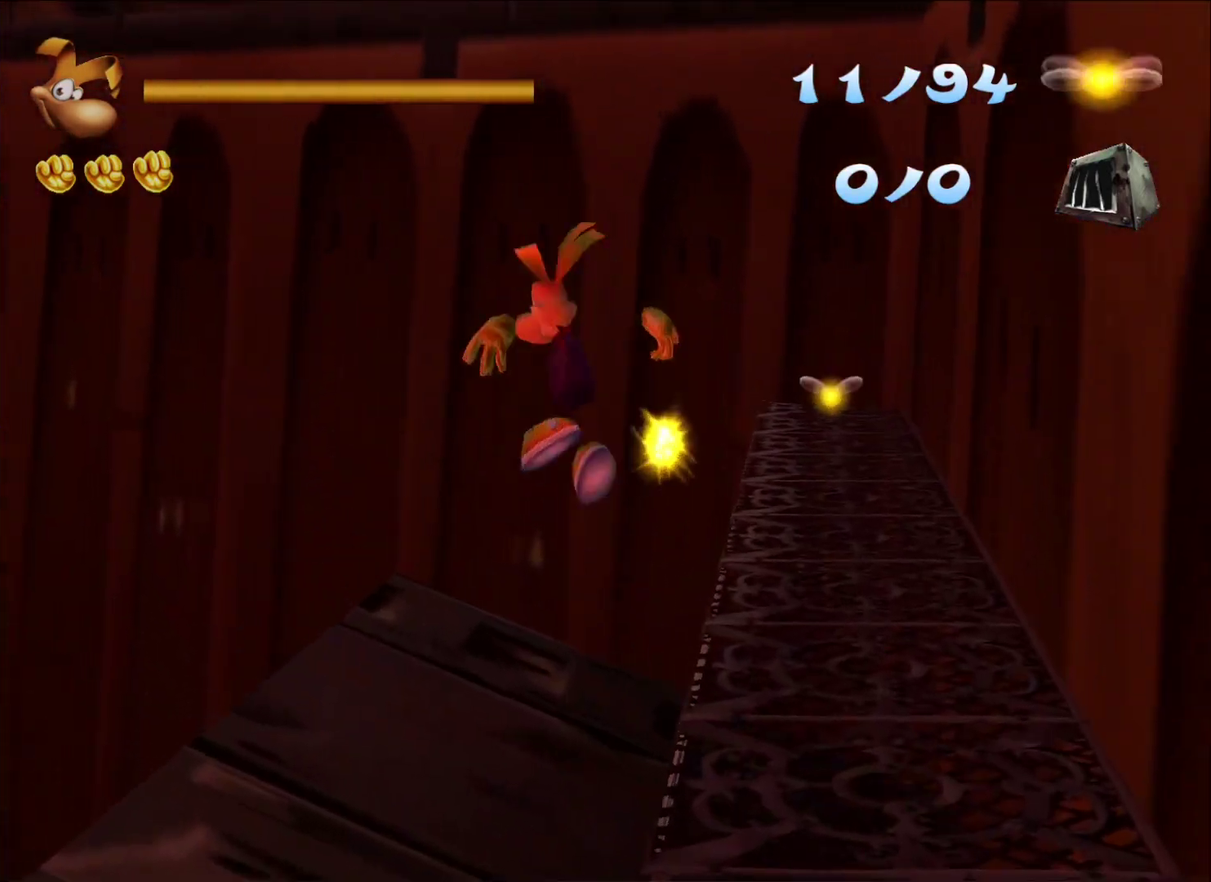
{"buttons": [], "left_stick": "up-left", "right_stick": "center", "events": []}
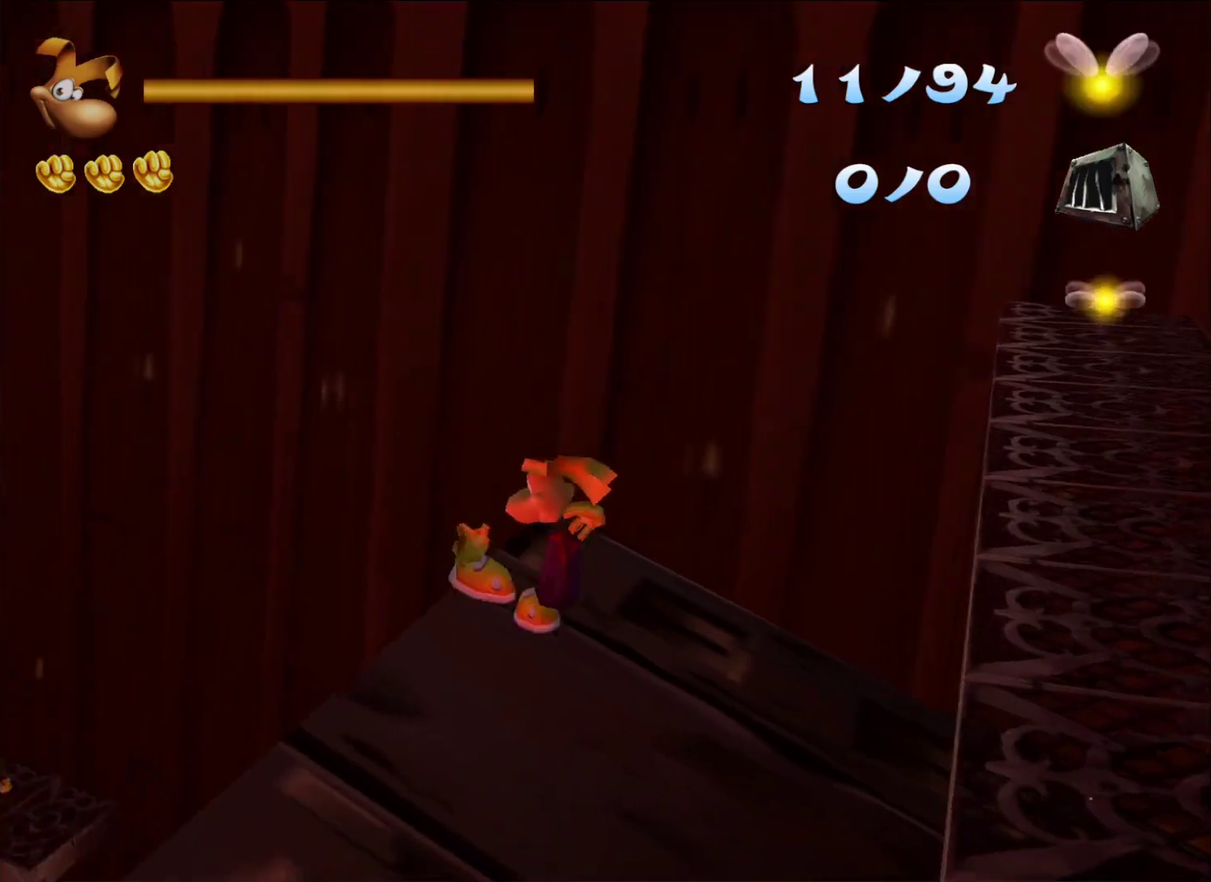
{"buttons": [], "left_stick": "up-left", "right_stick": "down-right", "events": [[500, "right_stick", "down-right"]]}
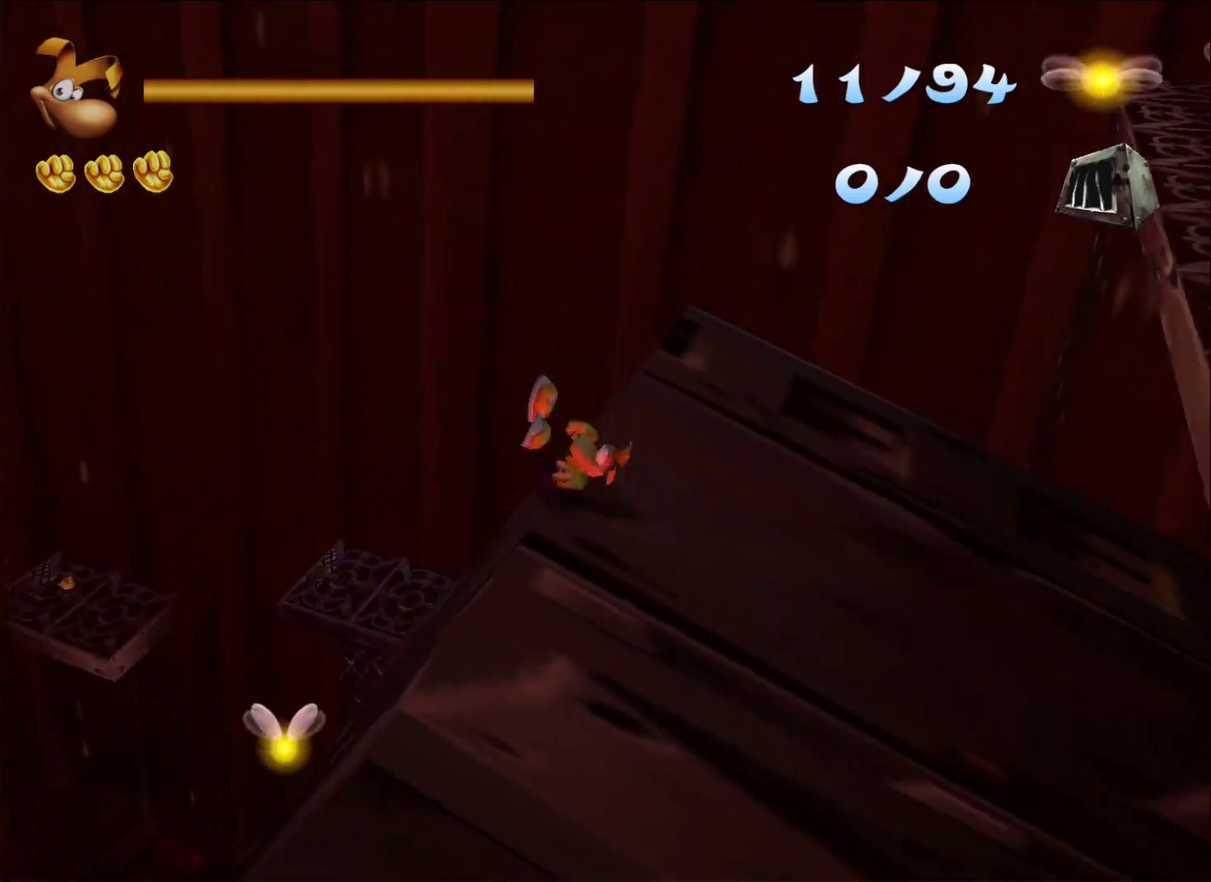
{"buttons": ["R2"], "left_stick": "up-left", "right_stick": "center", "events": [[167, "left_stick", "up-right"], [217, "right_stick", "down"], [283, "R2", "down"], [300, "left_stick", "up"], [333, "right_stick", "center"], [350, "left_stick", "up-left"]]}
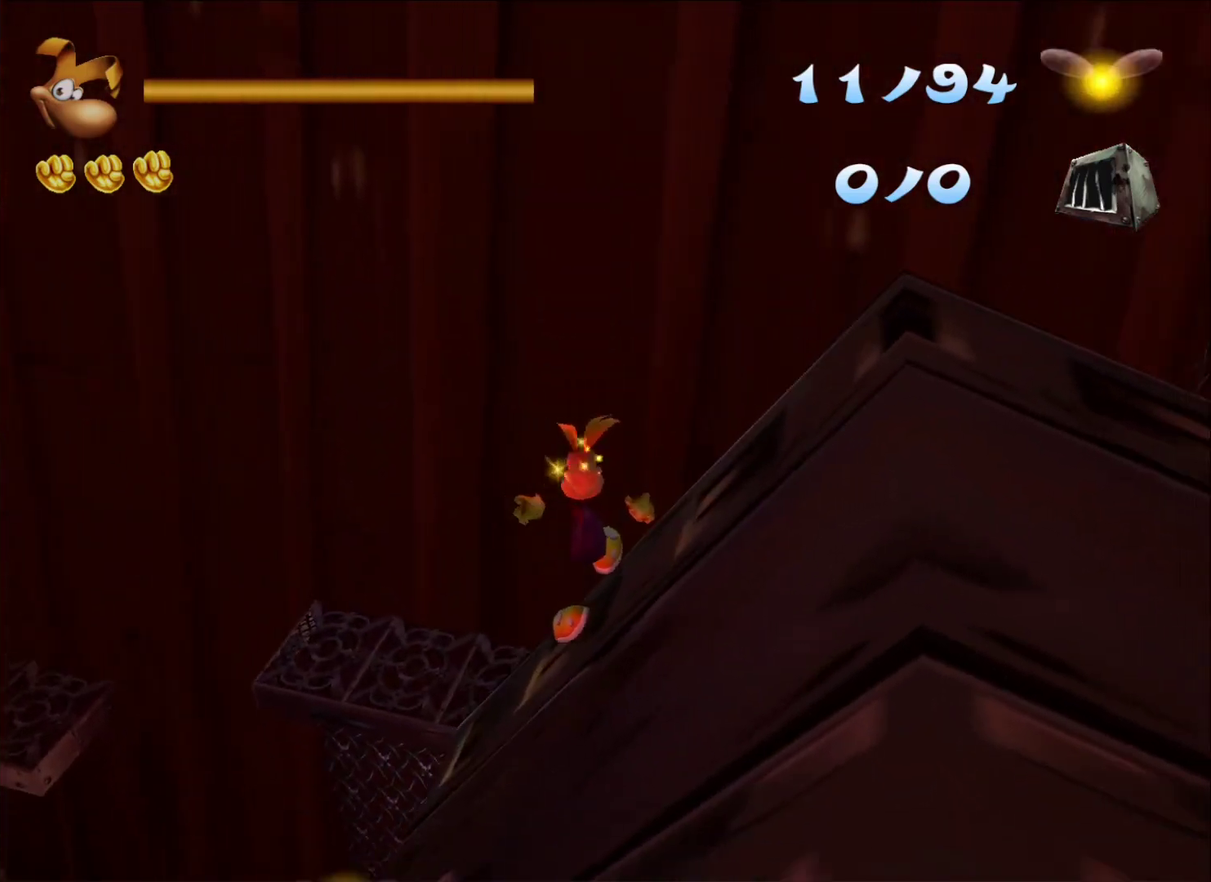
{"buttons": ["R2"], "left_stick": "down", "right_stick": "center", "events": [[50, "left_stick", "left"], [167, "left_stick", "down-left"], [467, "left_stick", "down"]]}
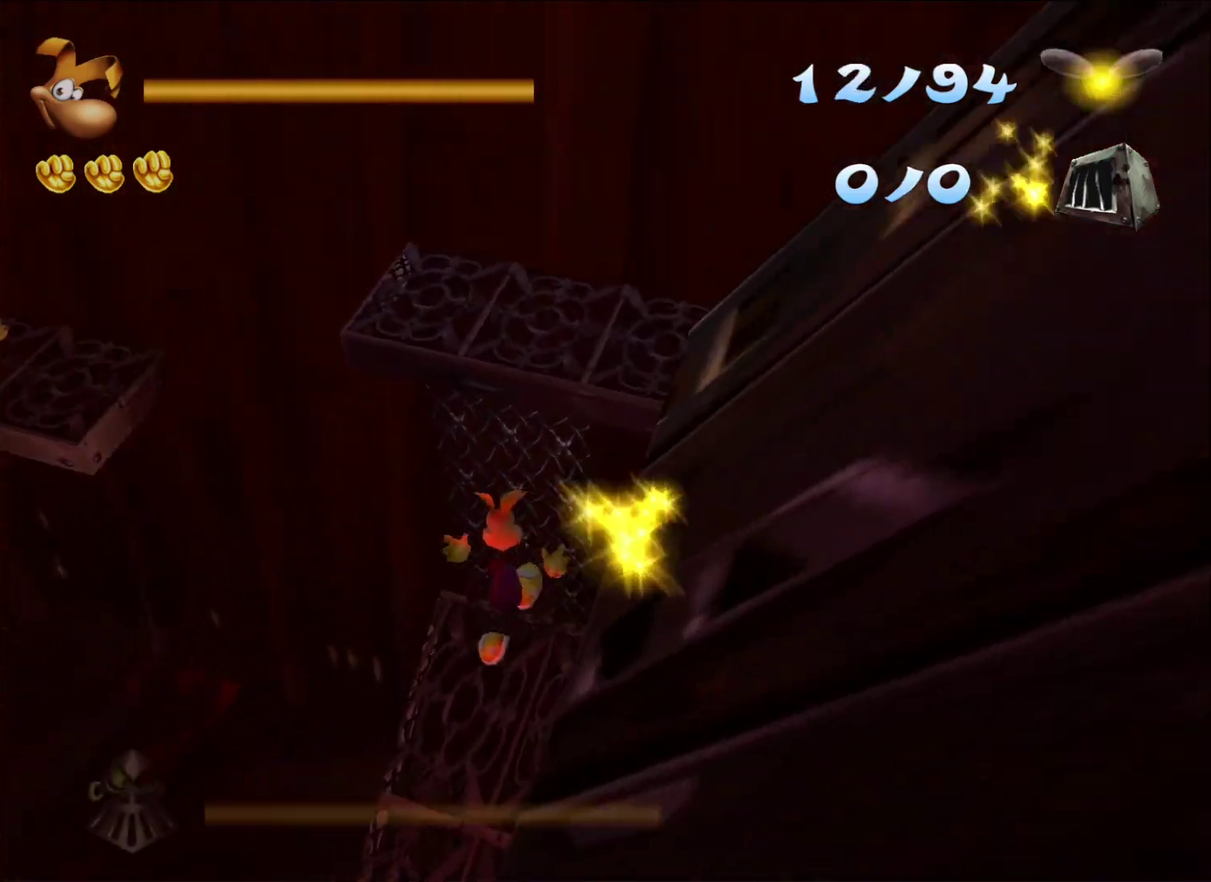
{"buttons": ["A", "X", "R2"], "left_stick": "down", "right_stick": "center"}
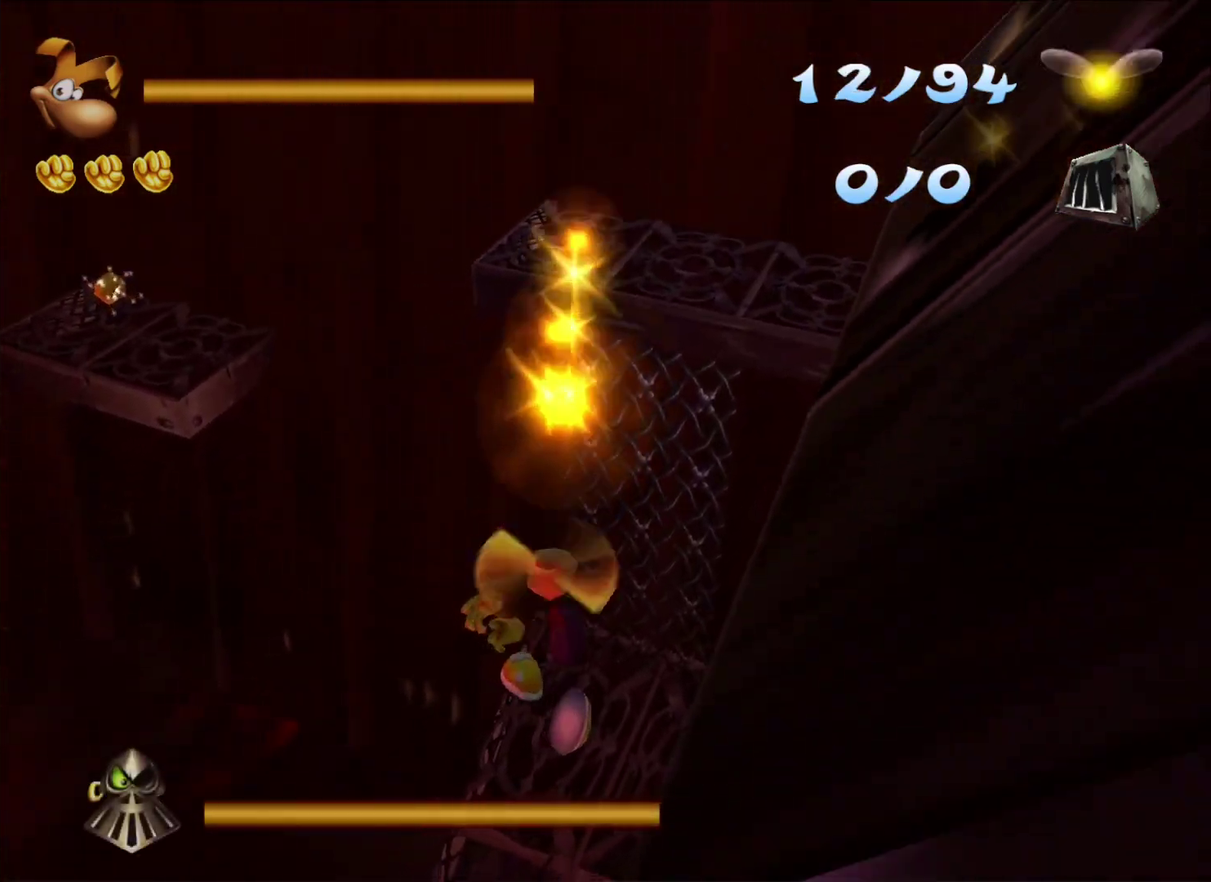
{"buttons": ["R2"], "left_stick": "down-left", "right_stick": "center", "events": [[33, "A", "up"], [33, "X", "up"], [117, "A", "down"], [117, "X", "down"], [133, "left_stick", "down-right"], [167, "X", "up"], [183, "A", "up"], [233, "A", "down"], [233, "X", "down"], [300, "A", "up"], [300, "X", "up"], [383, "X", "down"], [467, "X", "up"], [467, "left_stick", "down-left"]]}
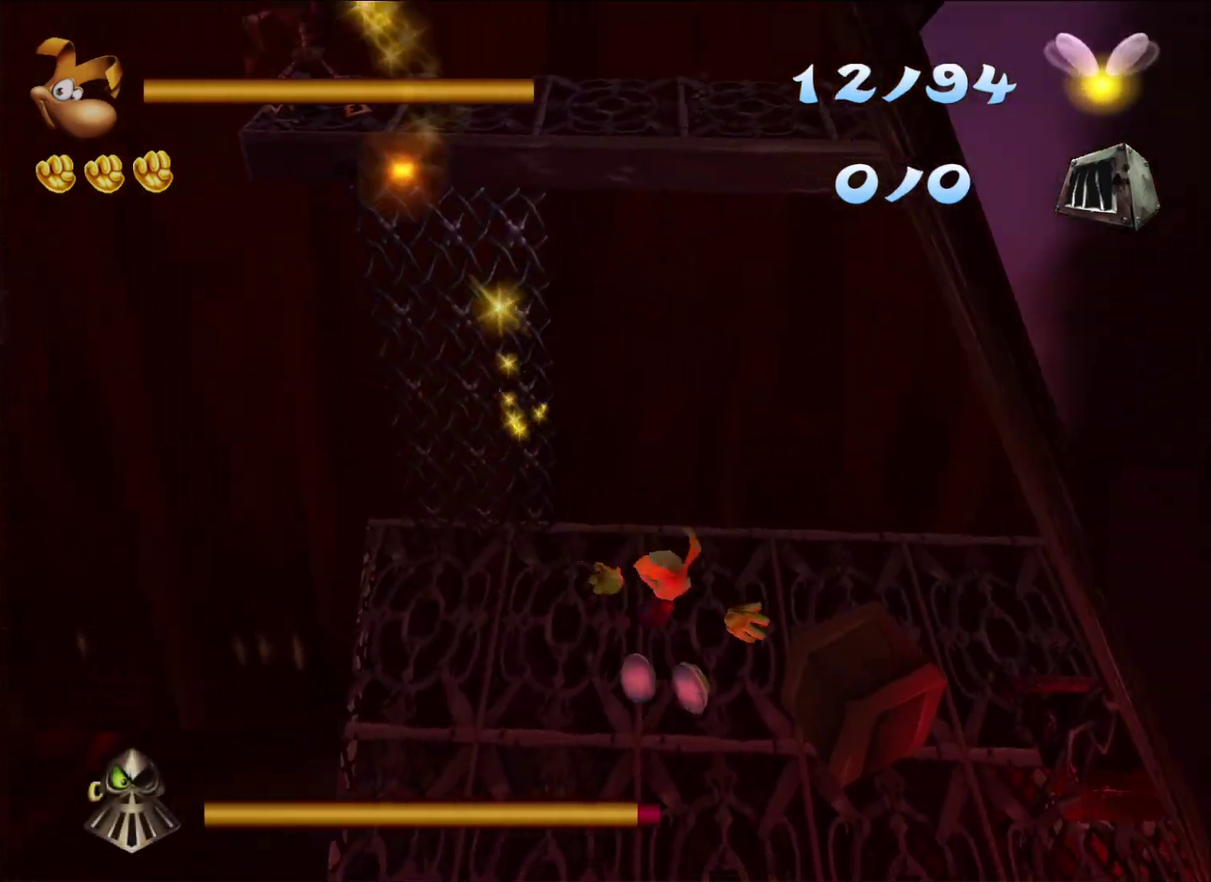
{"buttons": ["R2"], "left_stick": "down-right", "right_stick": "center", "events": [[67, "left_stick", "down"], [200, "A", "down"], [283, "A", "up"], [300, "left_stick", "down-right"]]}
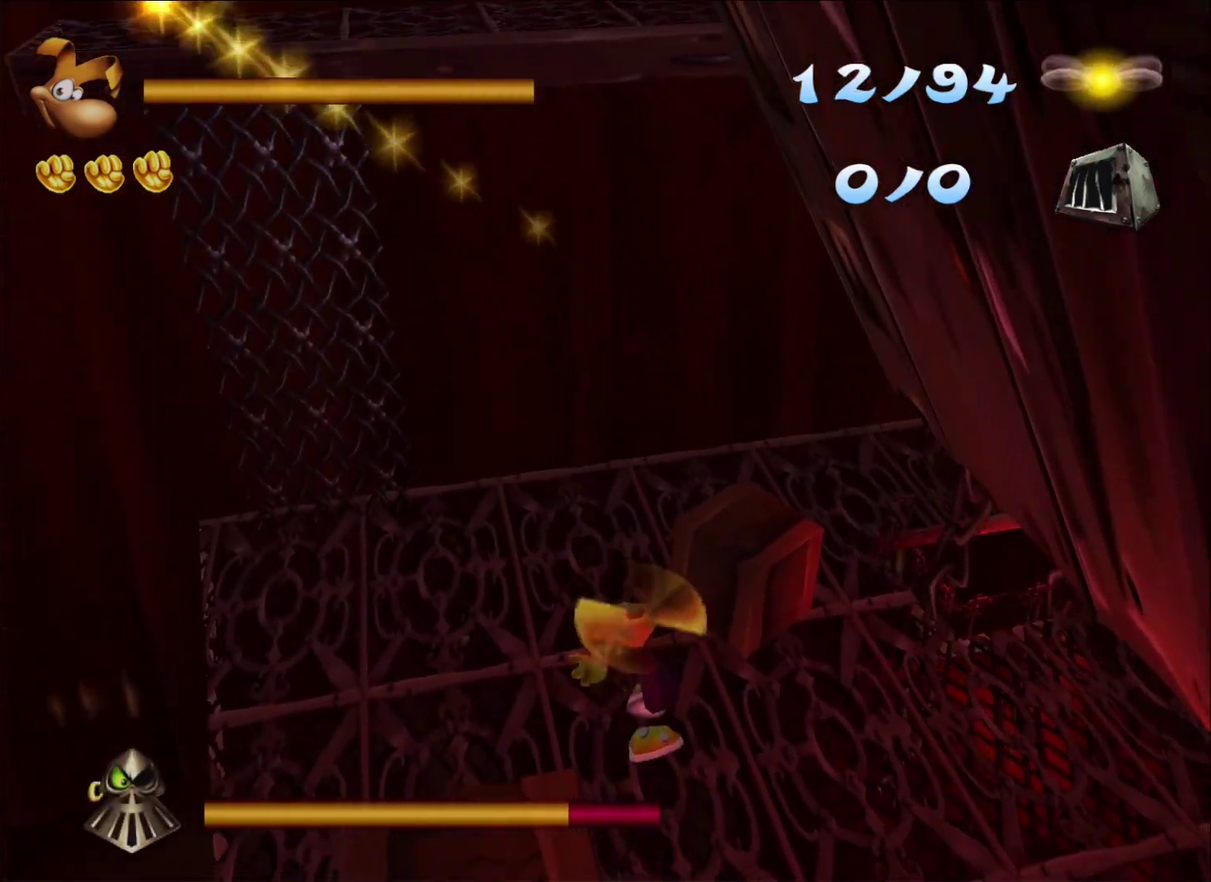
{"buttons": ["R2"], "left_stick": "down-right", "right_stick": "center", "events": [[17, "A", "down"], [83, "A", "up"]]}
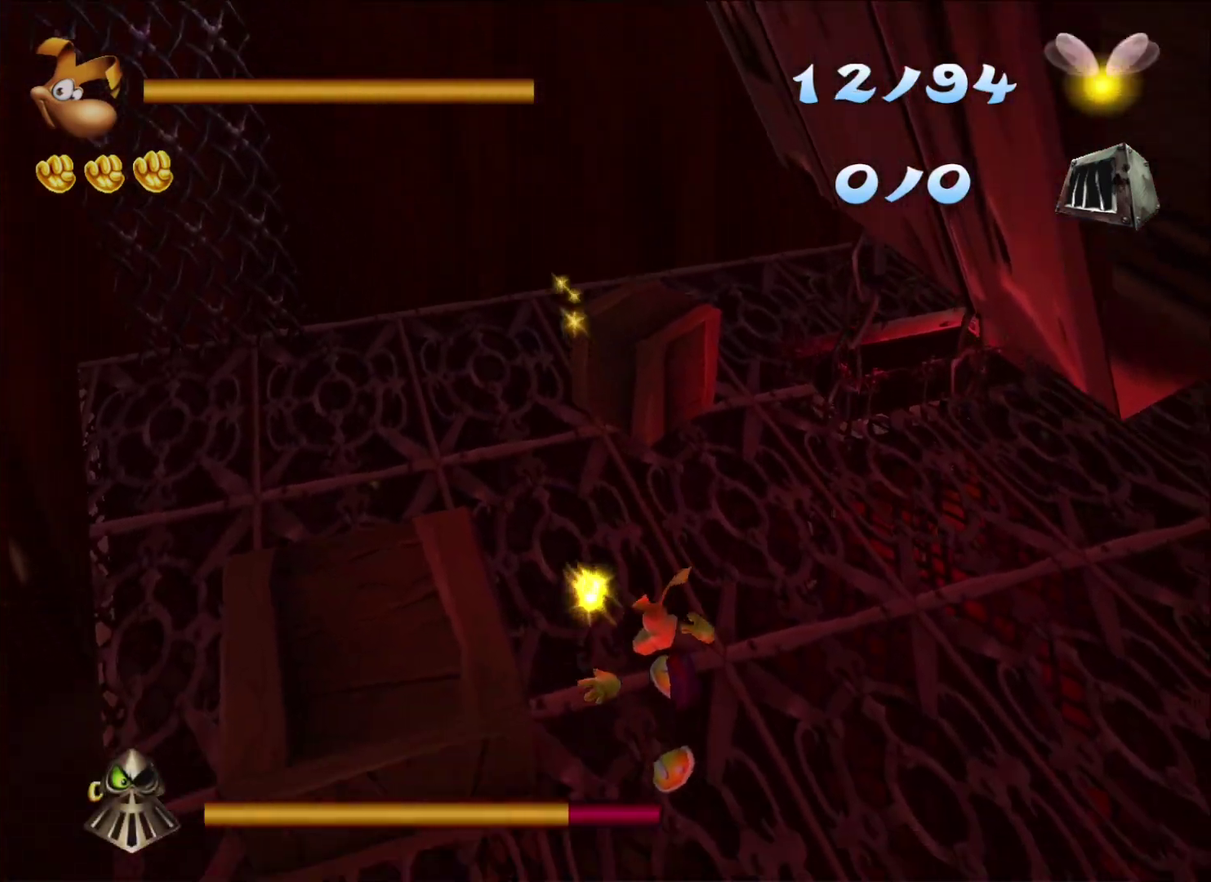
{"buttons": ["X", "R2"], "left_stick": "down-right", "right_stick": "center", "events": [[217, "left_stick", "center"], [300, "X", "down"], [500, "left_stick", "down-right"]]}
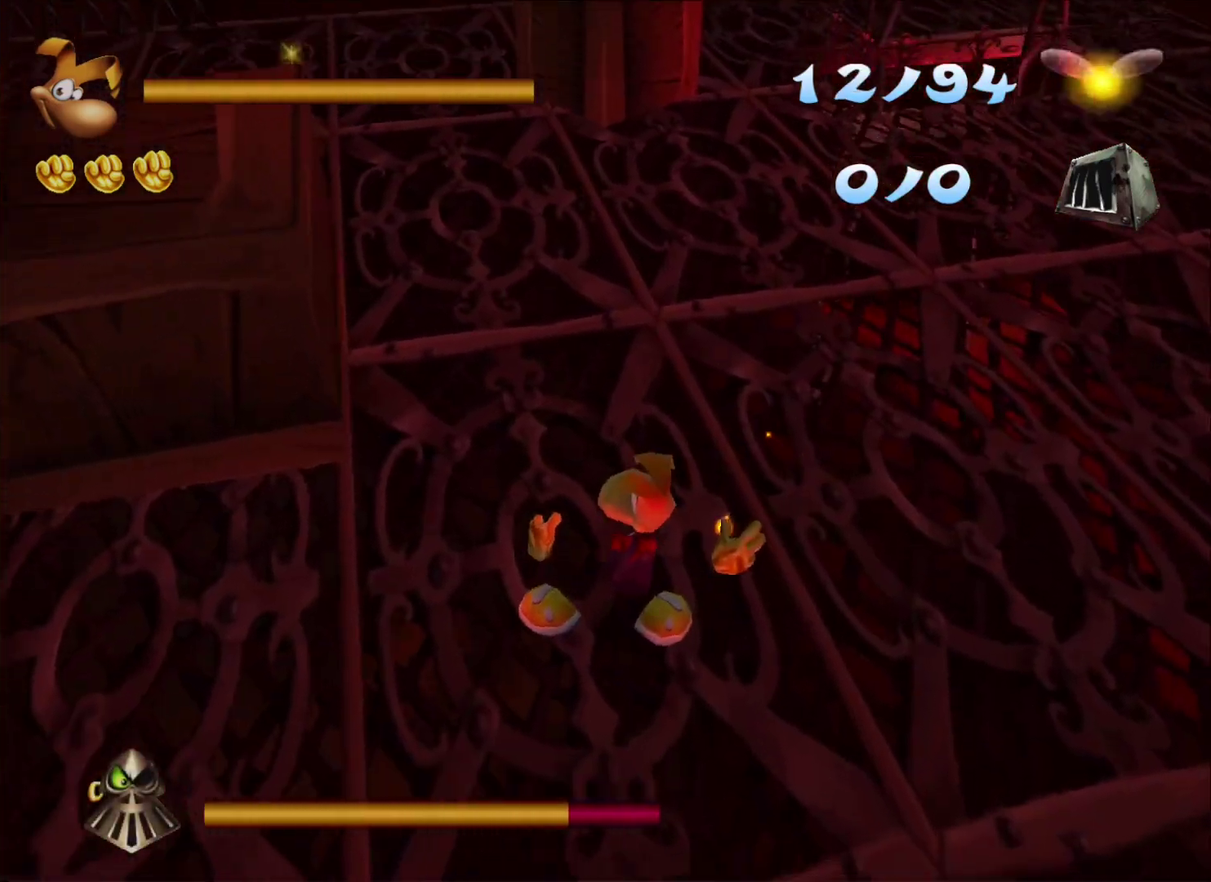
{"buttons": ["X", "R2"], "left_stick": "down", "right_stick": "center", "events": [[417, "left_stick", "down"]]}
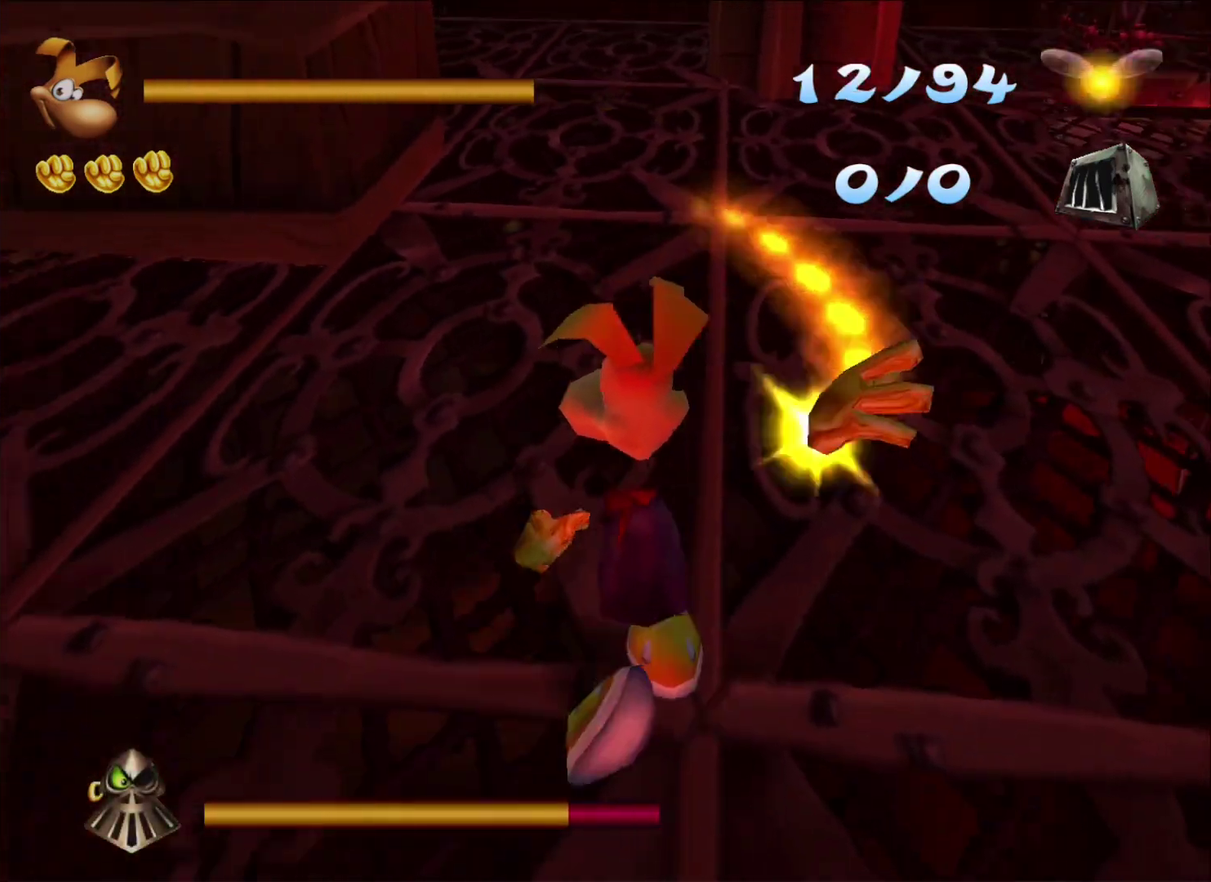
{"buttons": ["X", "R2"], "left_stick": "left", "right_stick": "center", "events": [[17, "left_stick", "down-left"], [150, "left_stick", "center"], [417, "left_stick", "left"]]}
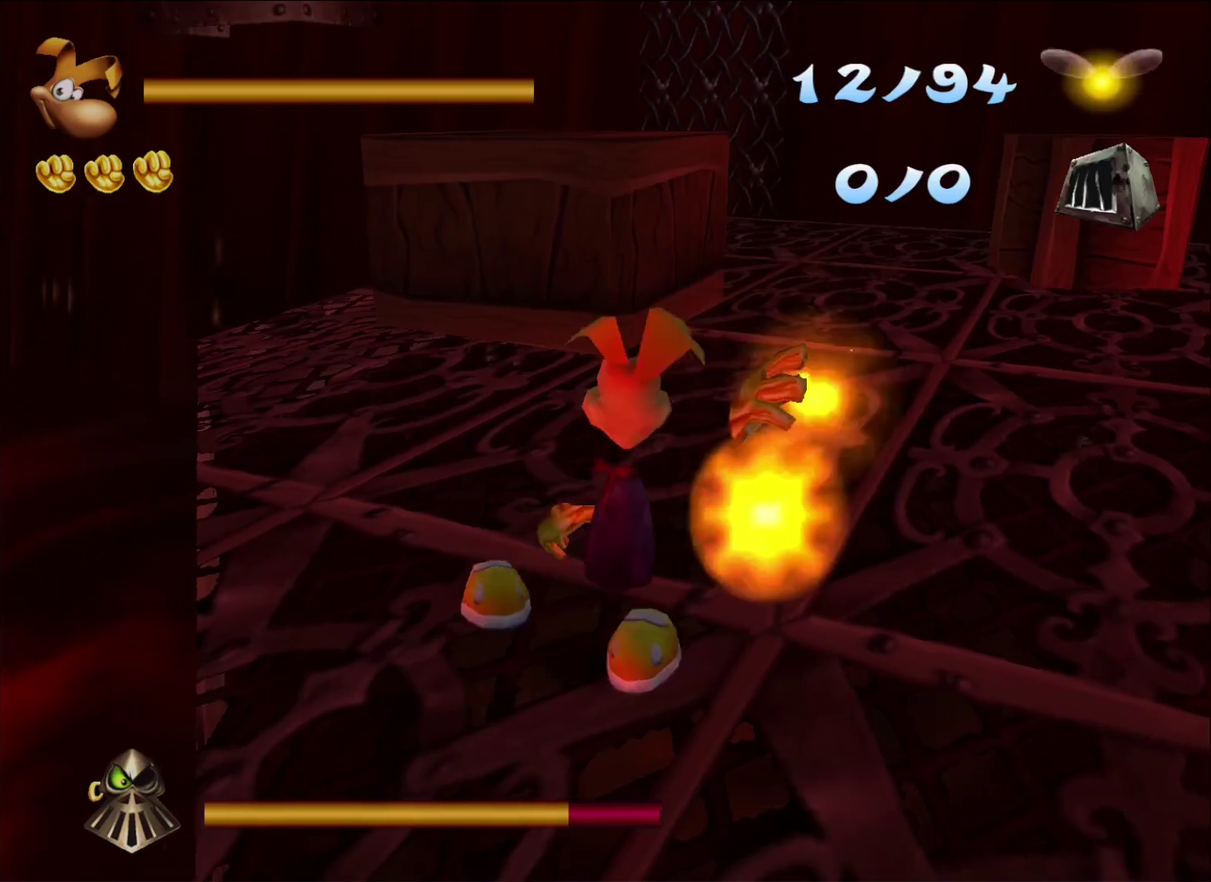
{"buttons": ["X", "R2"], "left_stick": "center", "right_stick": "center", "events": [[100, "left_stick", "center"]]}
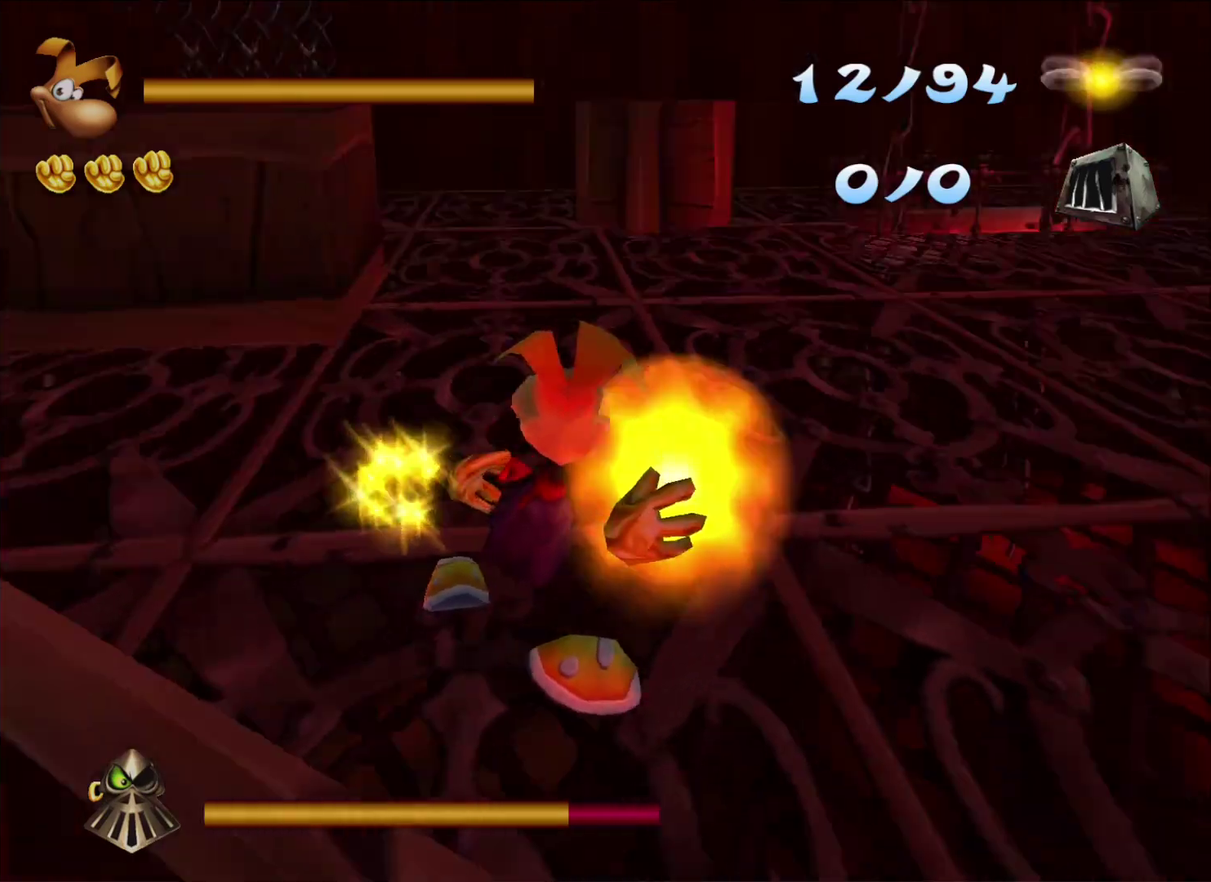
{"buttons": ["X", "R2"], "left_stick": "center", "right_stick": "center", "events": []}
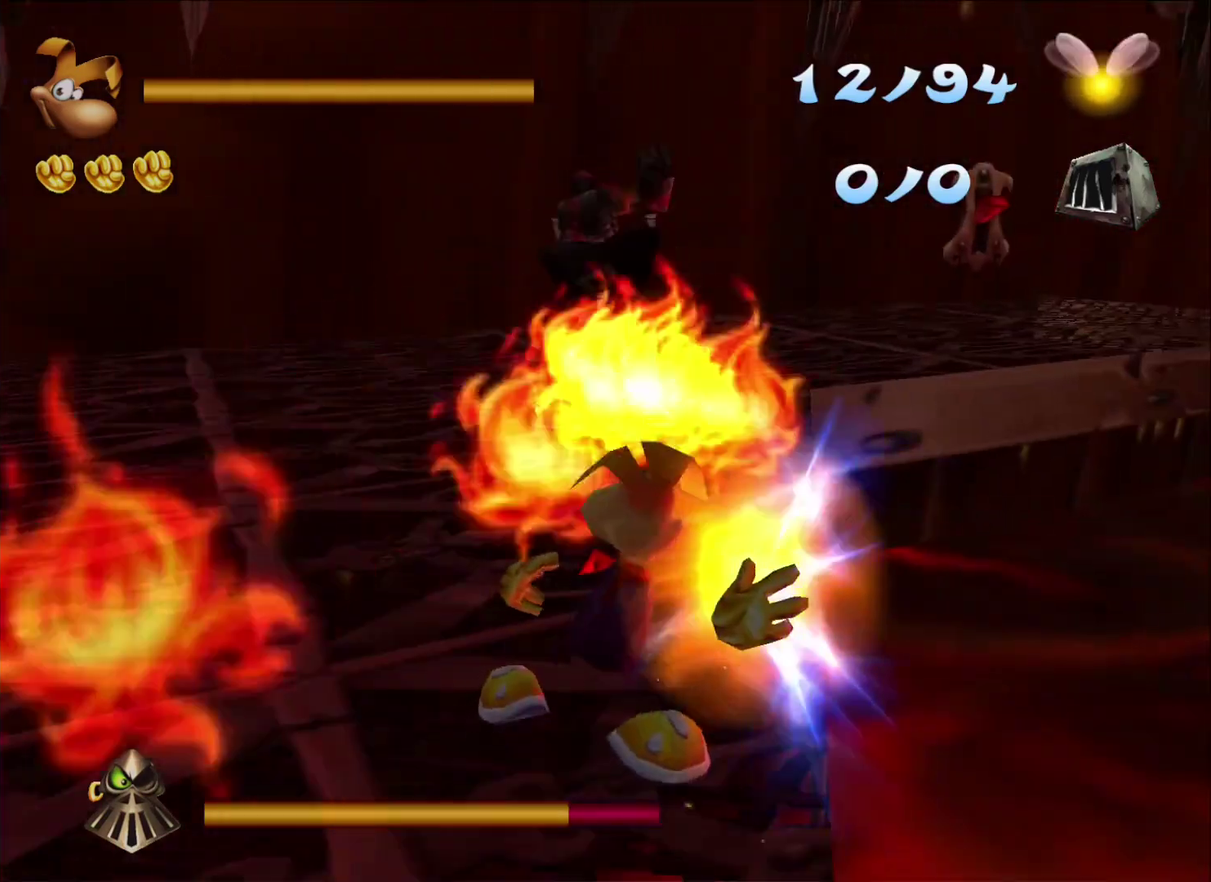
{"buttons": [], "left_stick": "left", "right_stick": "center", "events": [[50, "X", "up"], [450, "R2", "up"], [500, "left_stick", "left"]]}
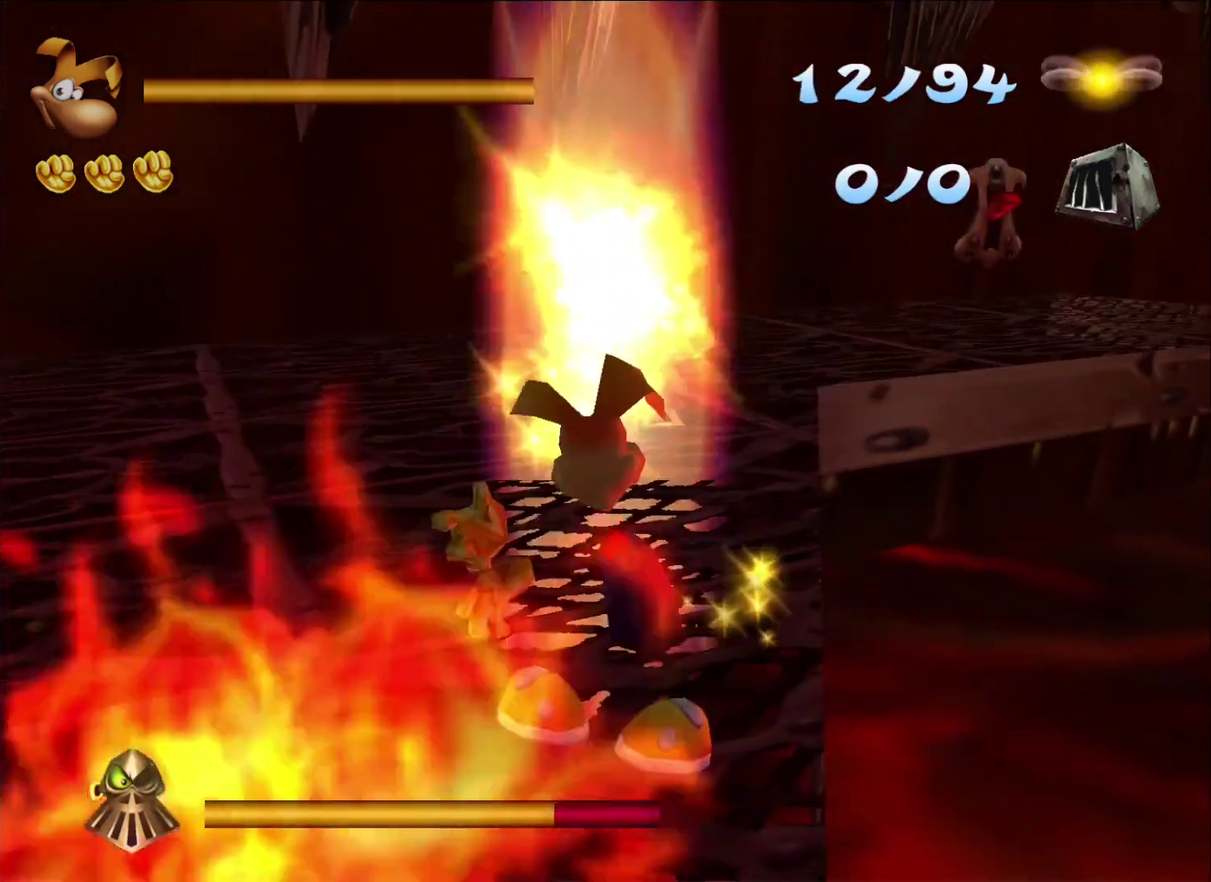
{"buttons": ["X", "R2"], "left_stick": "center", "right_stick": "center", "events": [[333, "left_stick", "center"], [400, "R2", "down"], [400, "X", "down"]]}
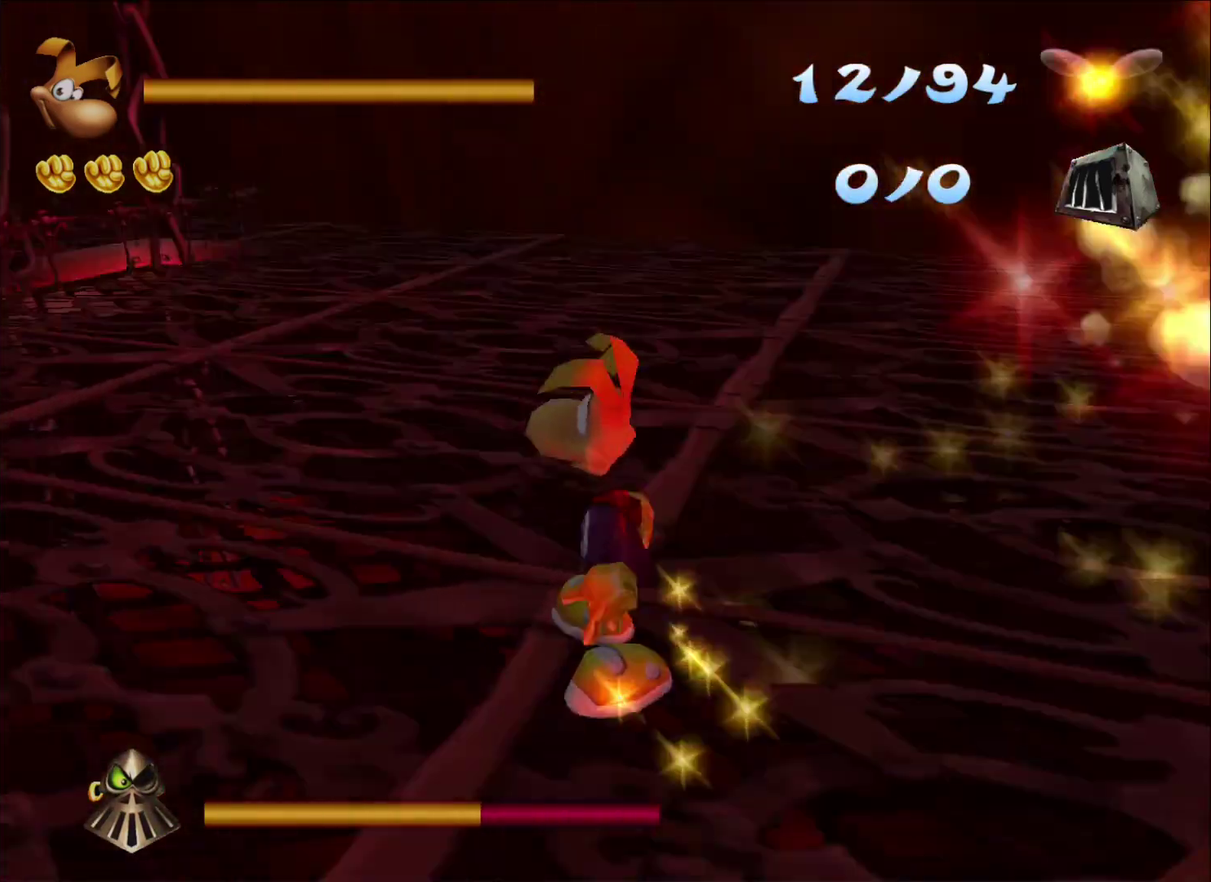
{"buttons": ["X", "R2"], "left_stick": "center", "right_stick": "center", "events": []}
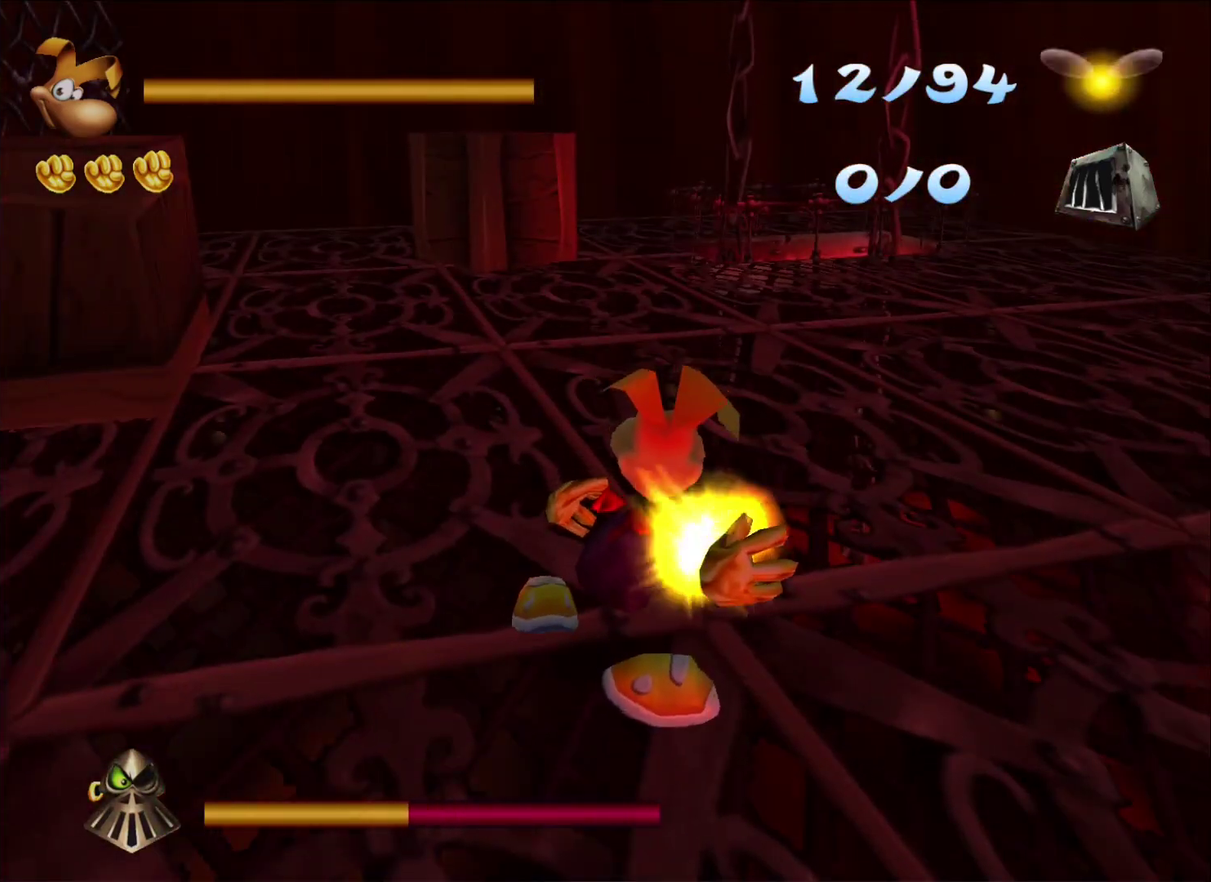
{"buttons": ["X", "R2"], "left_stick": "center", "right_stick": "center", "events": [[183, "left_stick", "down"], [283, "left_stick", "center"]]}